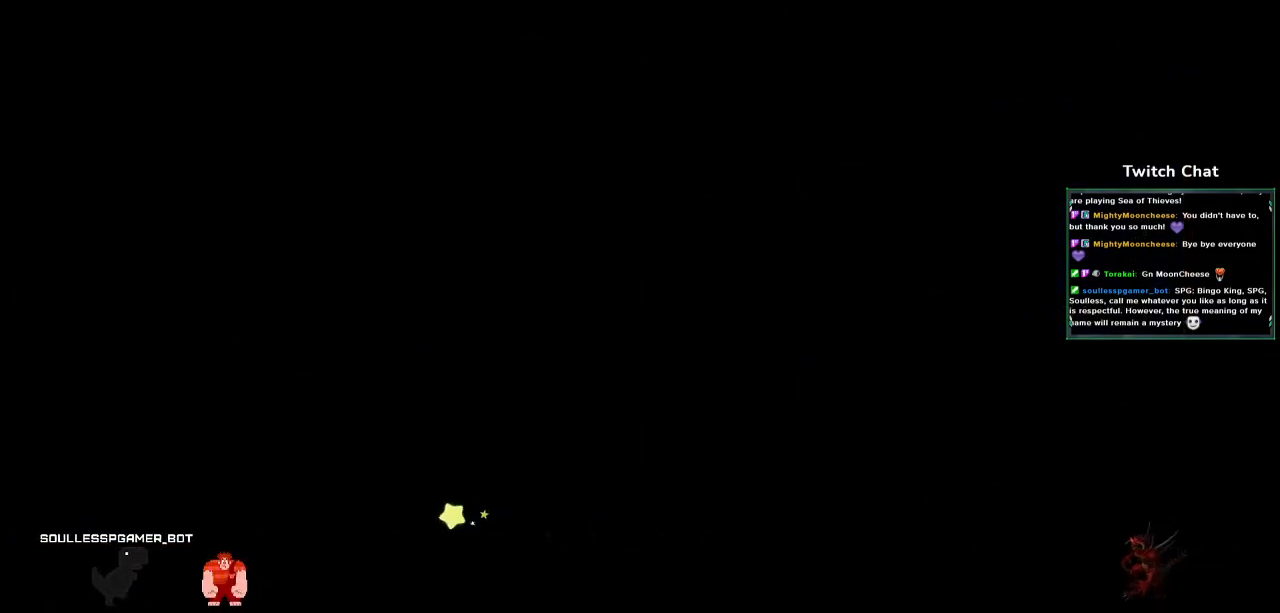
Gameplay with a controller (PlayStation layout); each line is a JSON object with the inputs held at the frame after it. "events" lists button and stick changes between this image and that frame as [ms after this image, input, new state], when the widget could be followed in between.
{"buttons": [], "left_stick": "center", "right_stick": "center", "events": []}
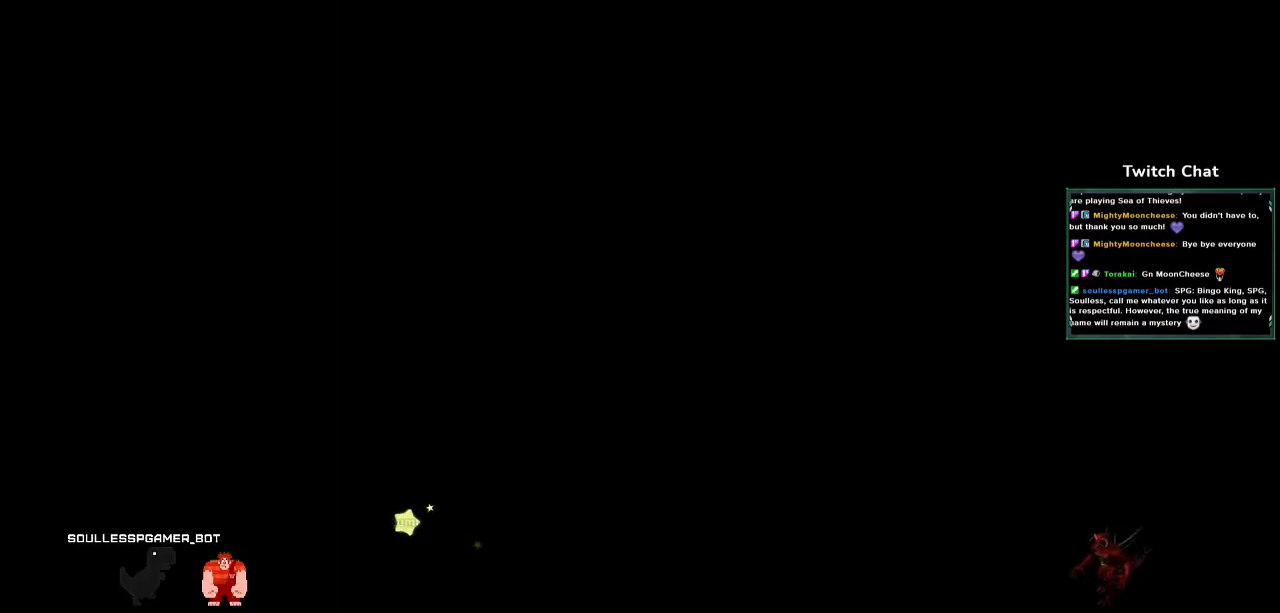
{"buttons": ["CROSS"], "left_stick": "center", "right_stick": "center", "events": [[317, "CROSS", "down"]]}
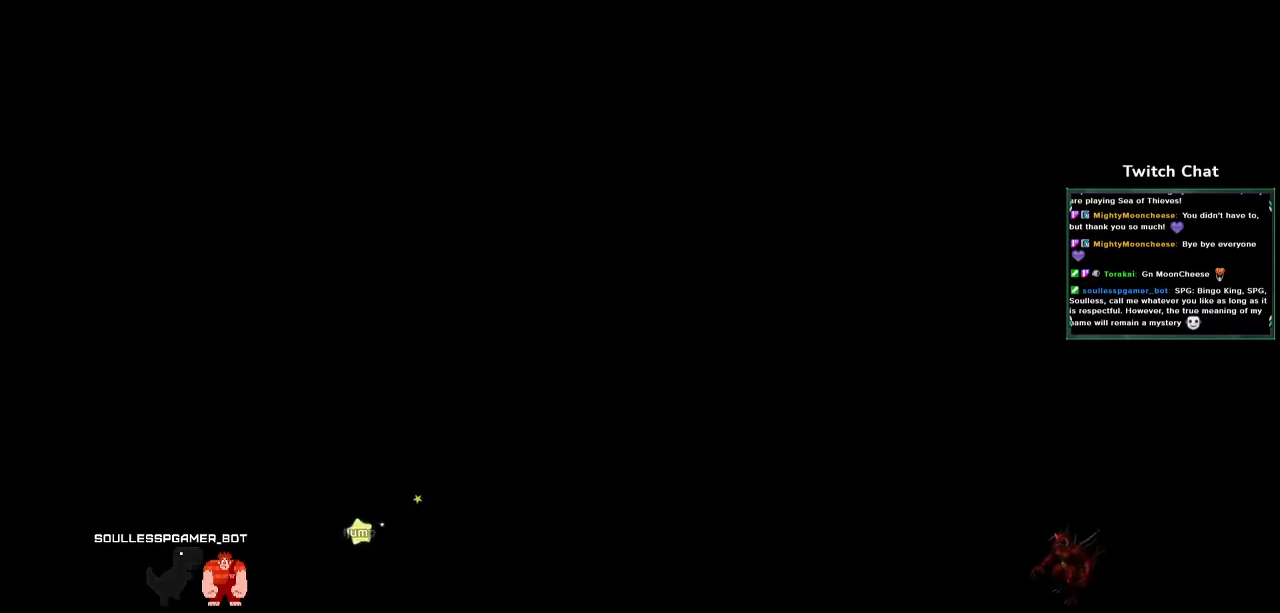
{"buttons": [], "left_stick": "center", "right_stick": "center", "events": [[283, "CROSS", "up"]]}
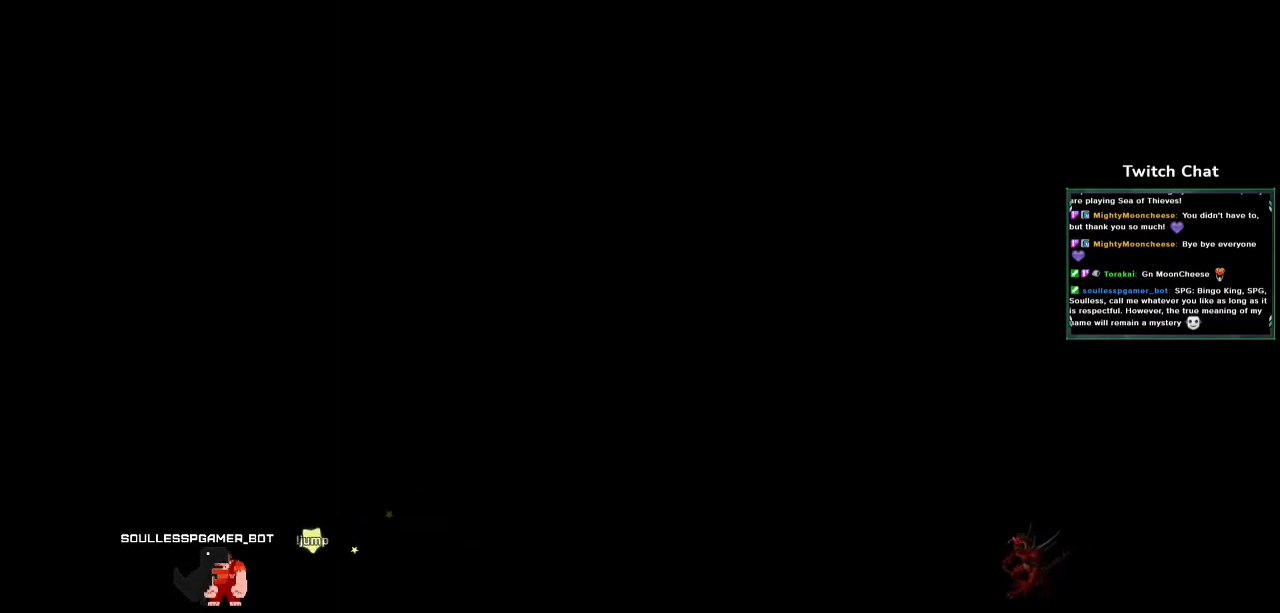
{"buttons": [], "left_stick": "center", "right_stick": "center", "events": []}
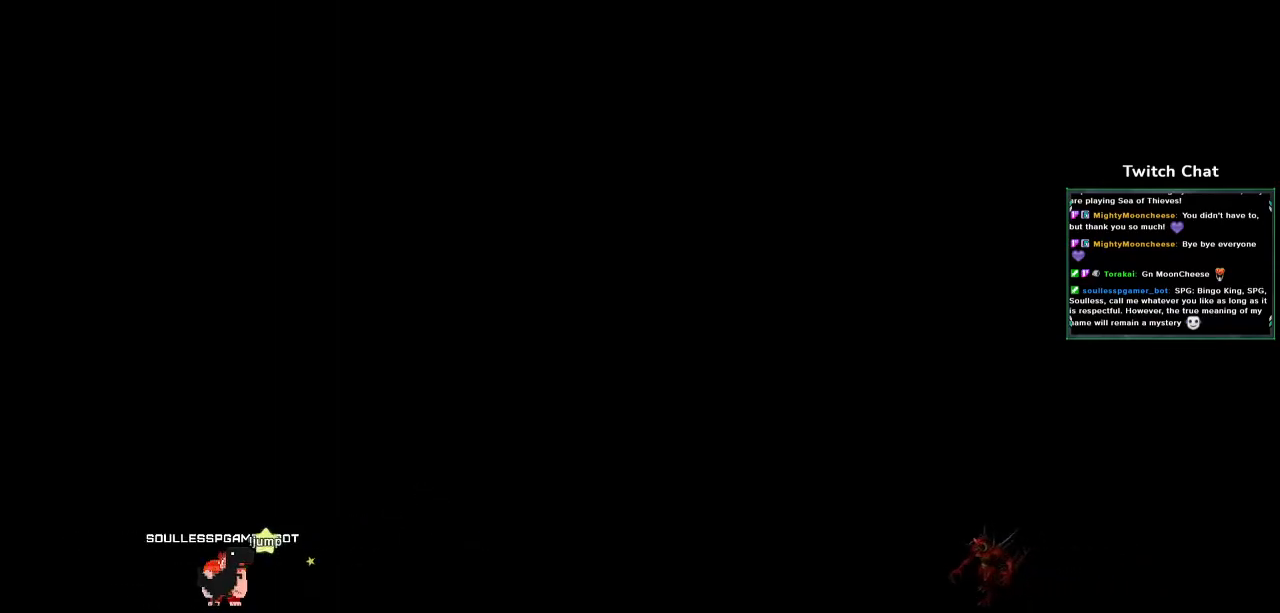
{"buttons": [], "left_stick": "center", "right_stick": "center", "events": []}
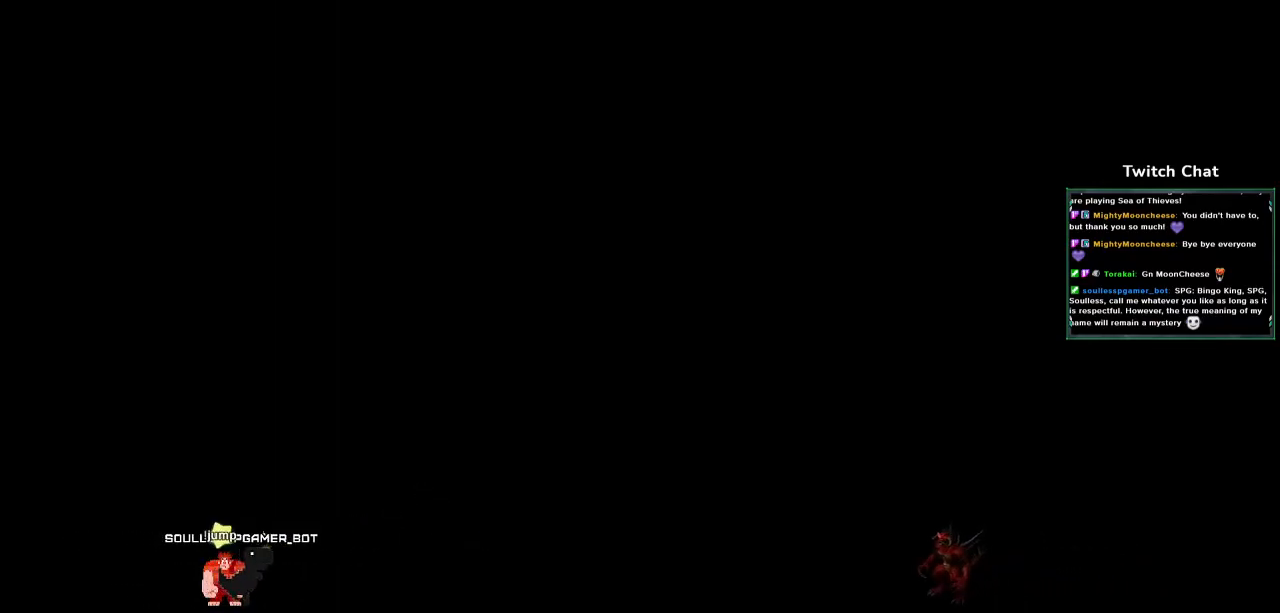
{"buttons": [], "left_stick": "center", "right_stick": "center", "events": []}
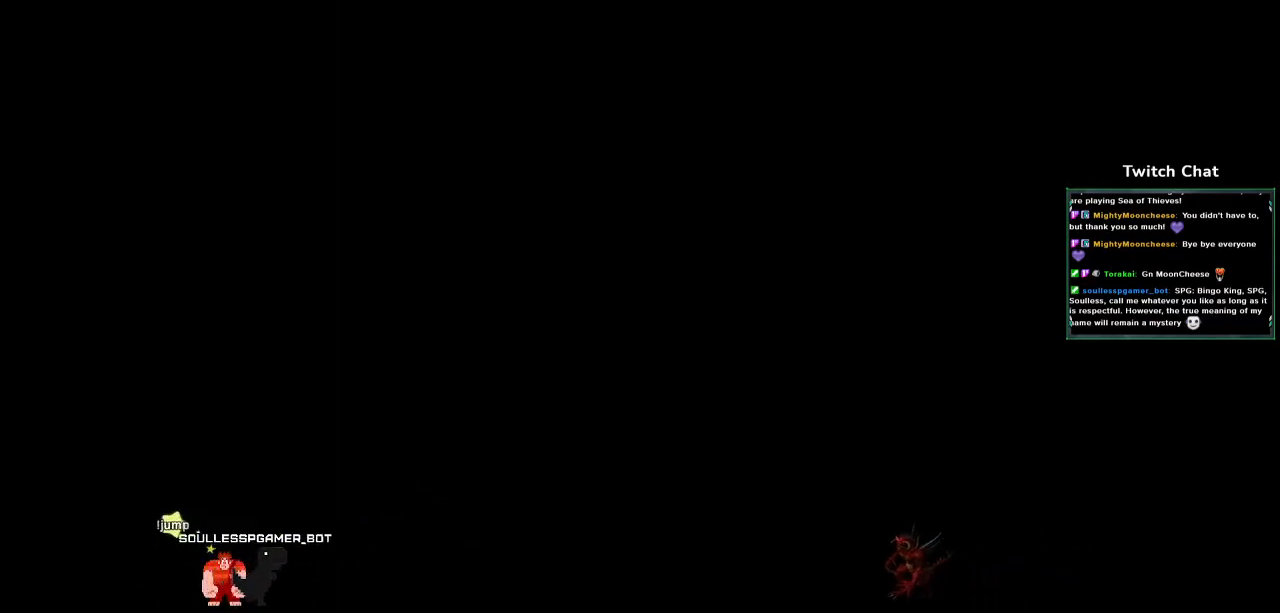
{"buttons": ["CROSS"], "left_stick": "center", "right_stick": "center", "events": [[500, "CROSS", "down"]]}
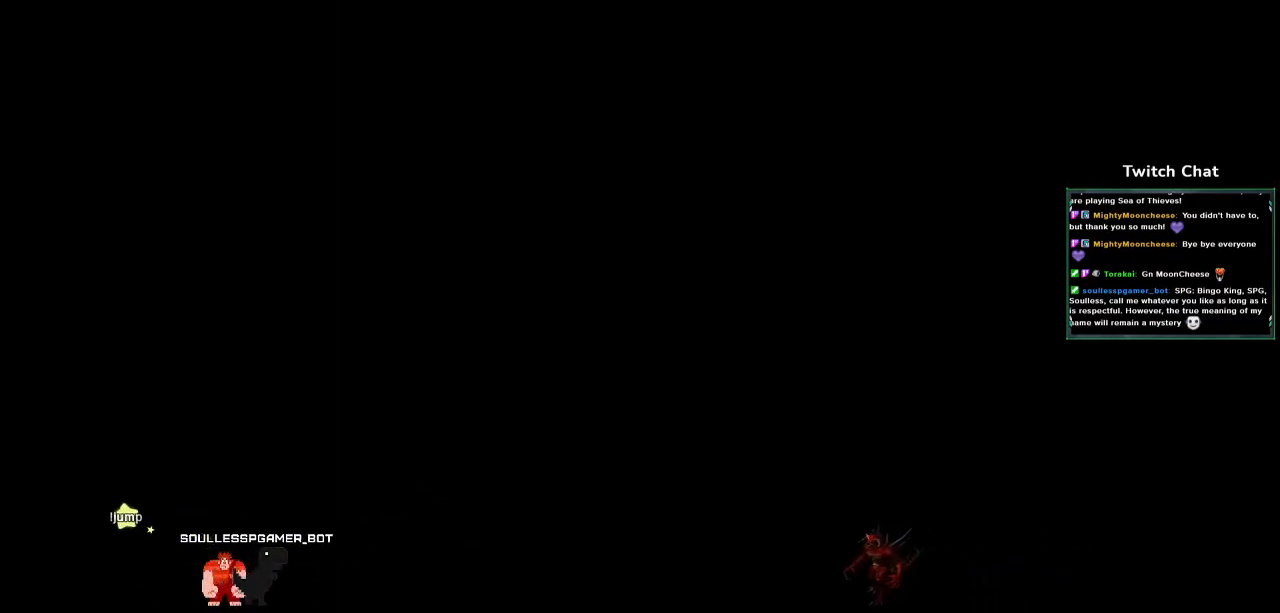
{"buttons": ["CROSS"], "left_stick": "center", "right_stick": "center", "events": []}
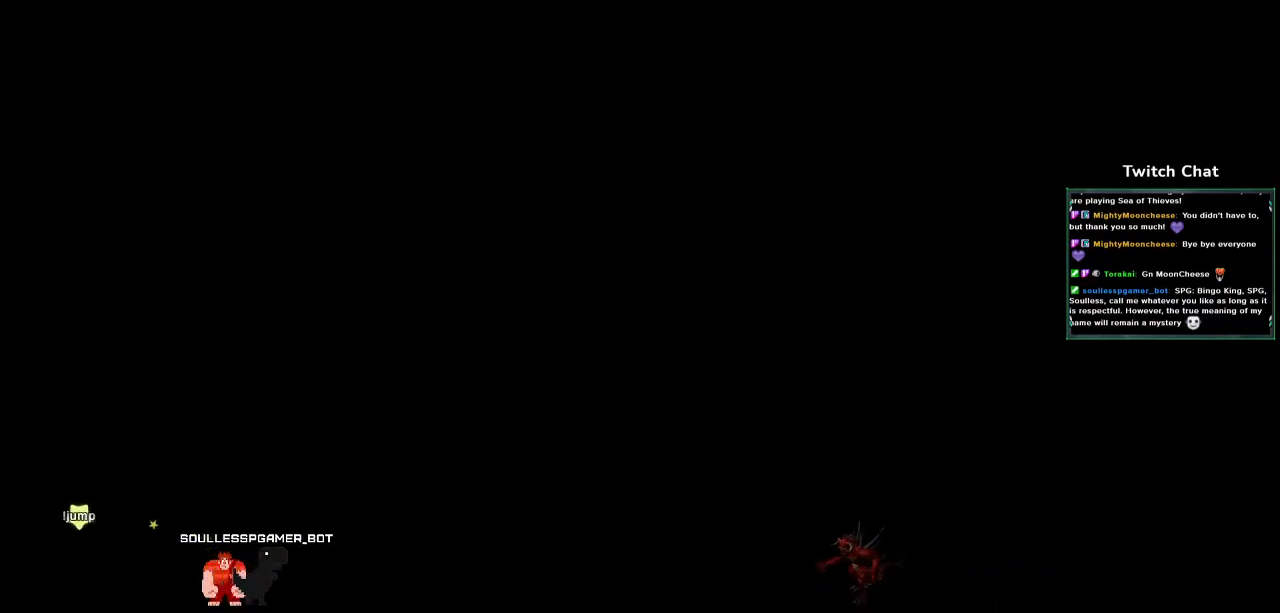
{"buttons": ["CROSS"], "left_stick": "center", "right_stick": "center", "events": []}
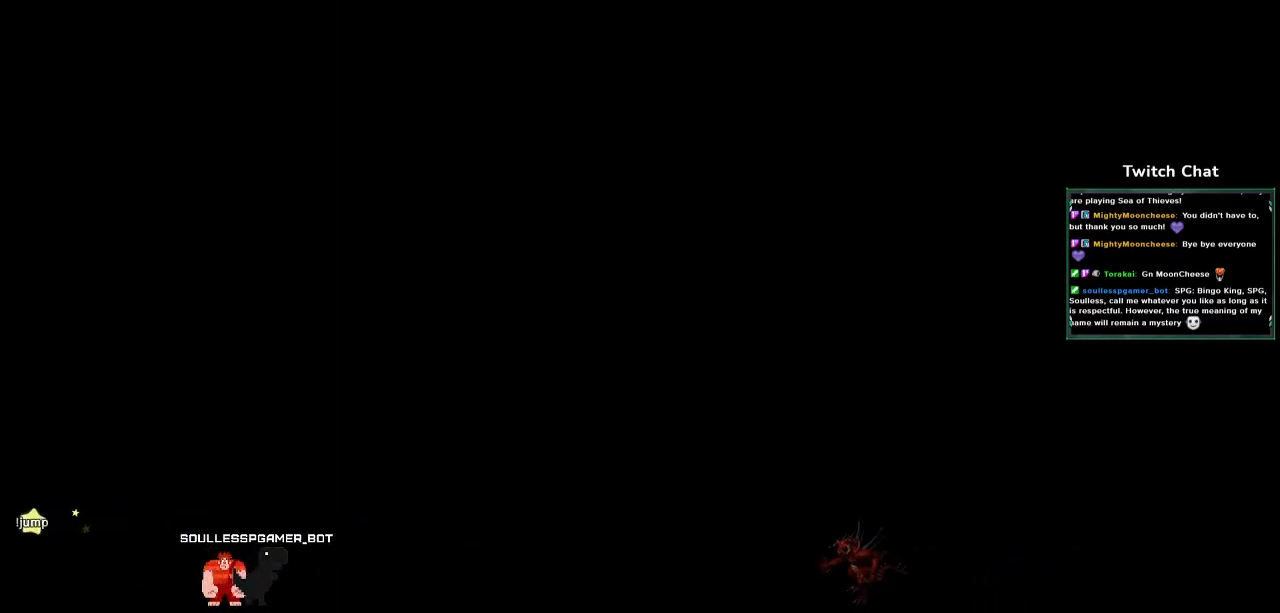
{"buttons": ["CROSS", "DPAD_DOWN"], "left_stick": "center", "right_stick": "right", "events": [[317, "DPAD_DOWN", "down"], [367, "right_stick", "right"]]}
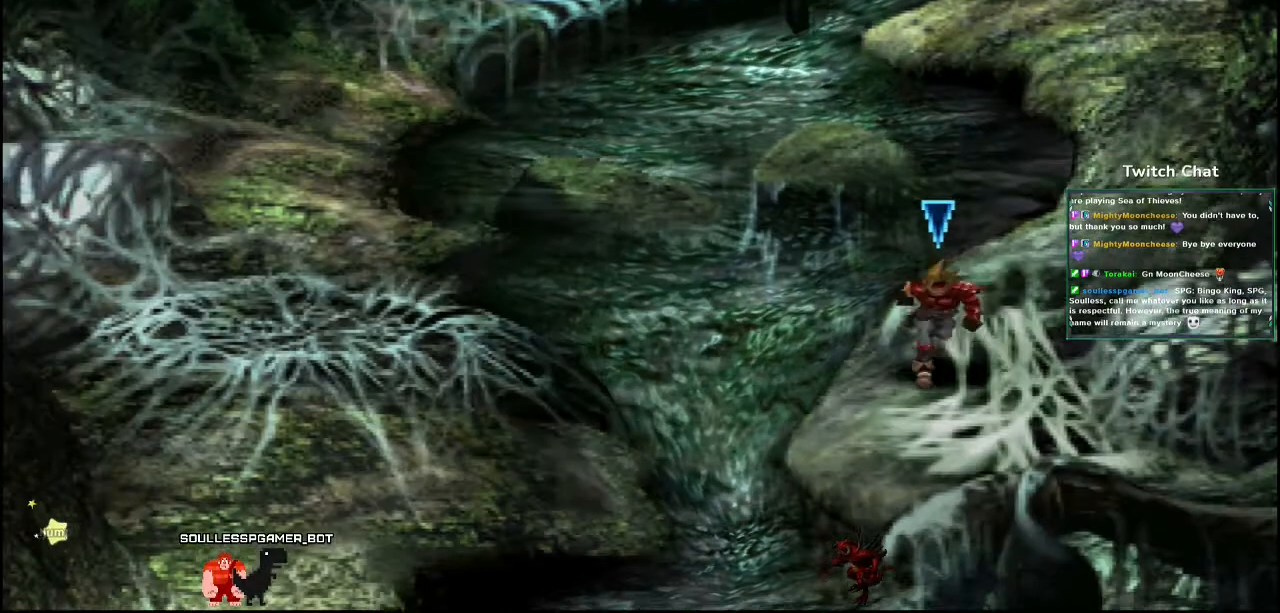
{"buttons": ["CROSS", "DPAD_DOWN"], "left_stick": "center", "right_stick": "right"}
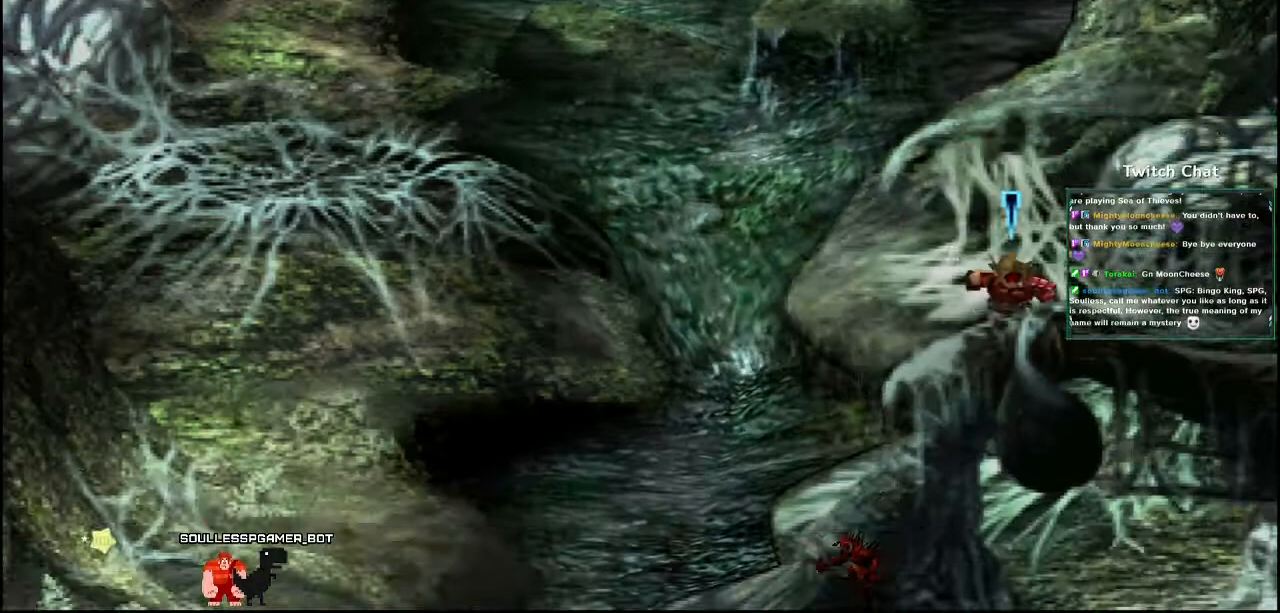
{"buttons": ["CROSS", "DPAD_DOWN"], "left_stick": "center", "right_stick": "center", "events": [[33, "right_stick", "center"], [367, "left_stick", "down"], [450, "left_stick", "center"]]}
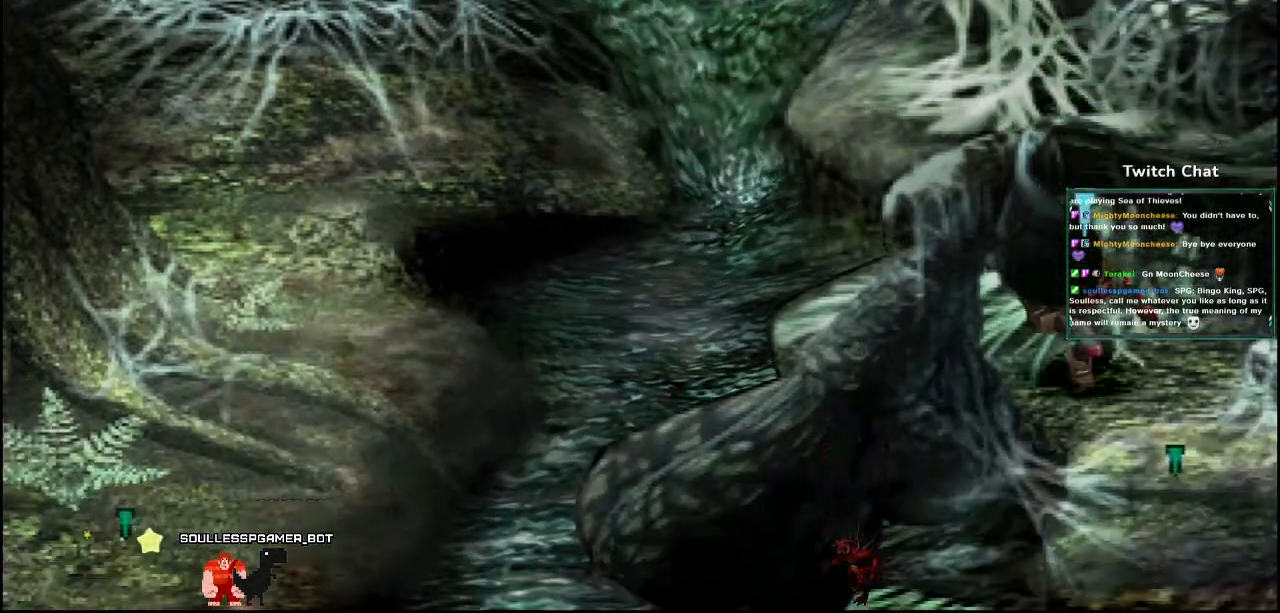
{"buttons": ["CROSS", "DPAD_DOWN"], "left_stick": "center", "right_stick": "center", "events": []}
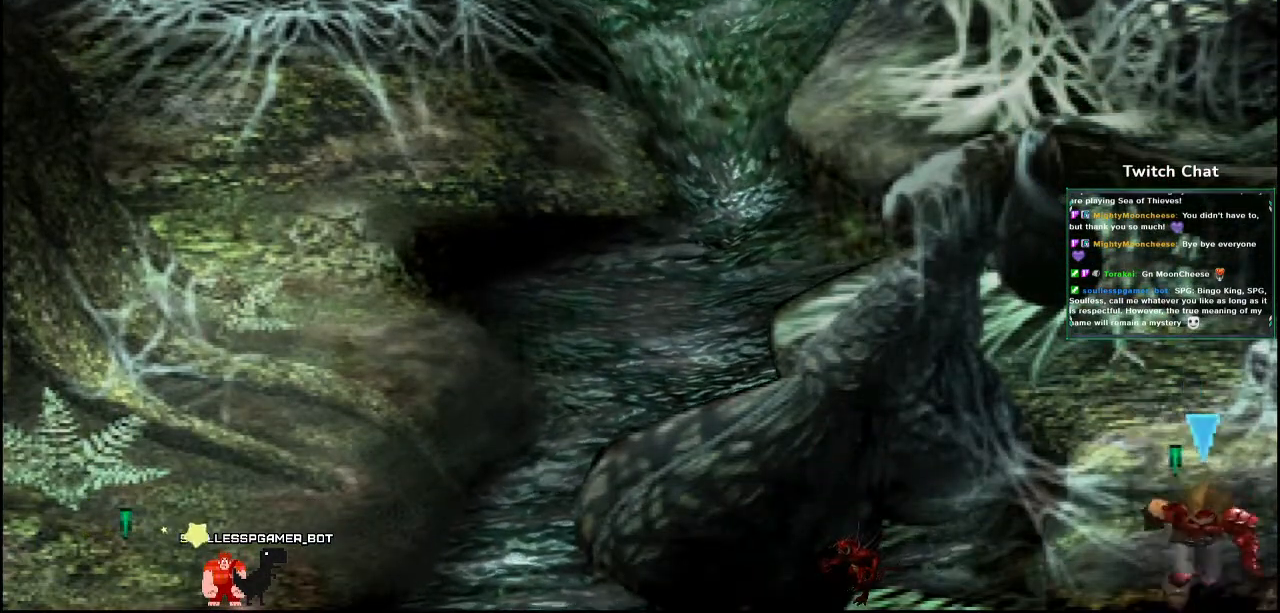
{"buttons": ["CROSS", "DPAD_DOWN"], "left_stick": "center", "right_stick": "center", "events": []}
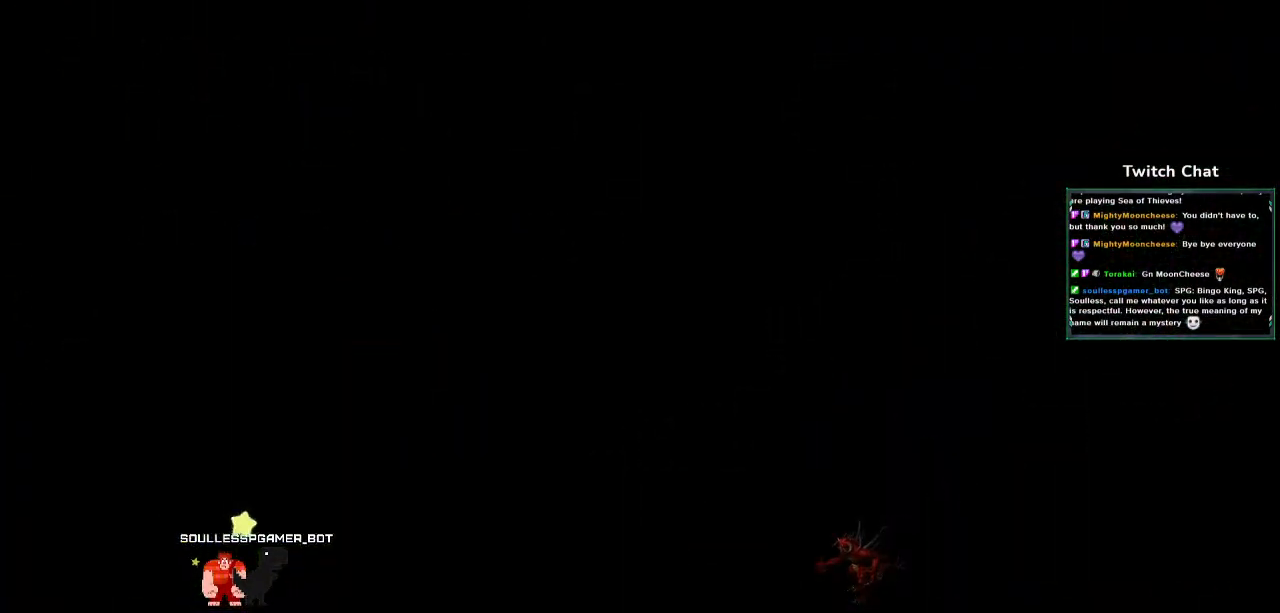
{"buttons": ["CROSS"], "left_stick": "center", "right_stick": "center", "events": [[150, "DPAD_DOWN", "up"]]}
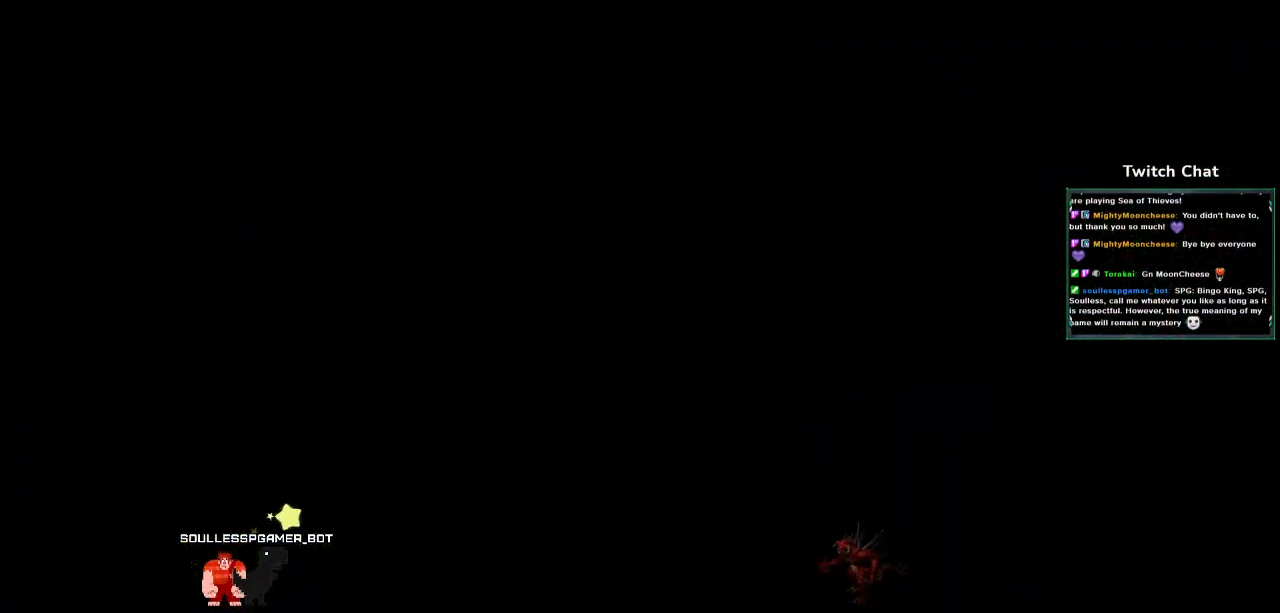
{"buttons": ["CROSS"], "left_stick": "center", "right_stick": "center", "events": []}
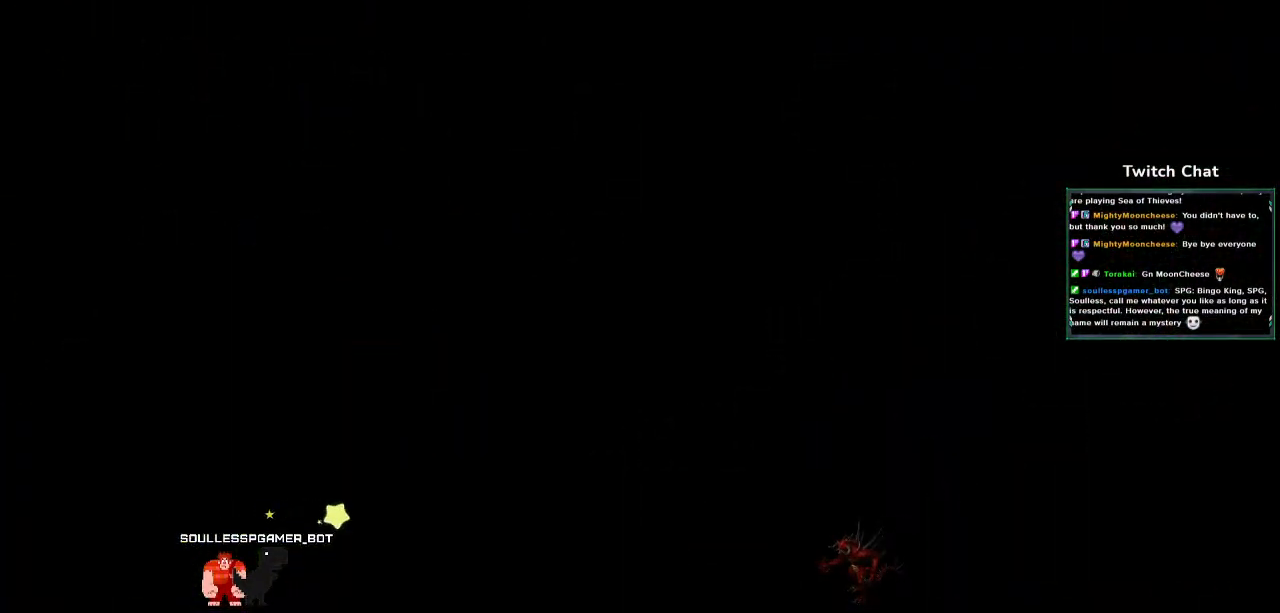
{"buttons": ["CROSS"], "left_stick": "center", "right_stick": "center", "events": []}
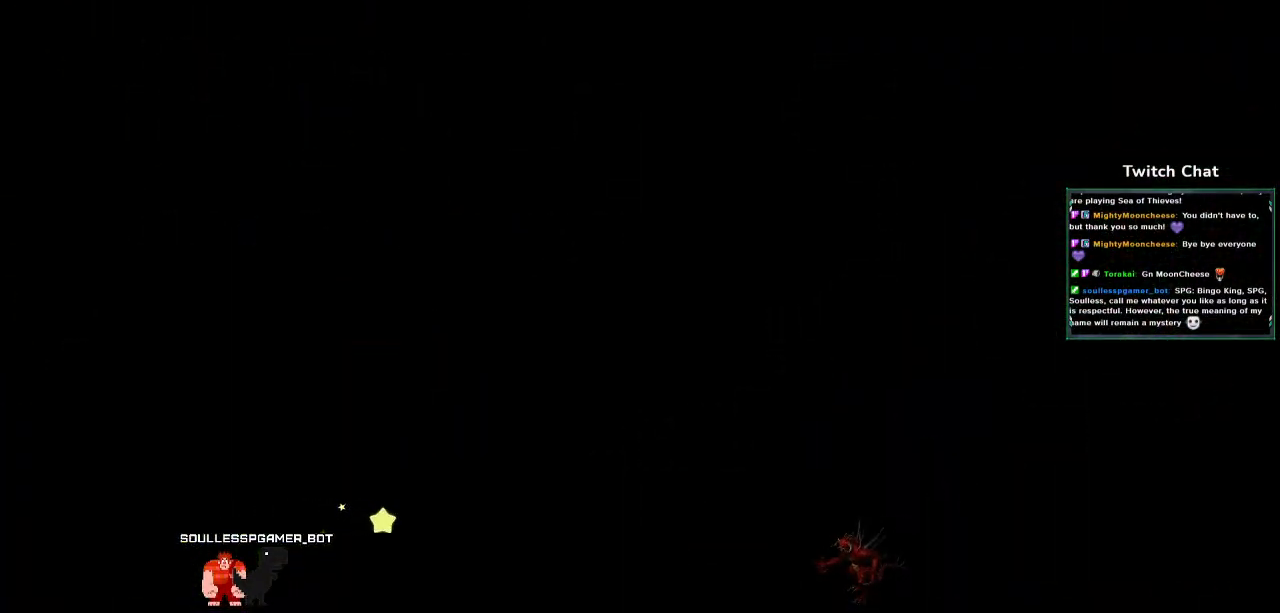
{"buttons": ["CROSS"], "left_stick": "center", "right_stick": "center", "events": []}
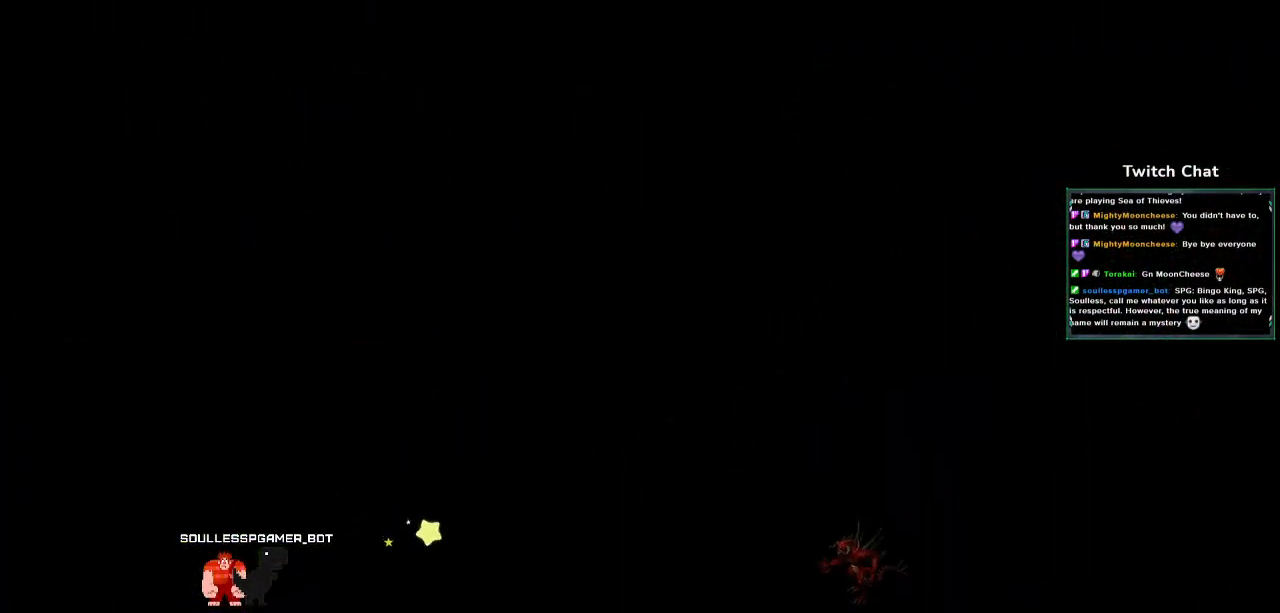
{"buttons": ["CROSS"], "left_stick": "center", "right_stick": "center", "events": []}
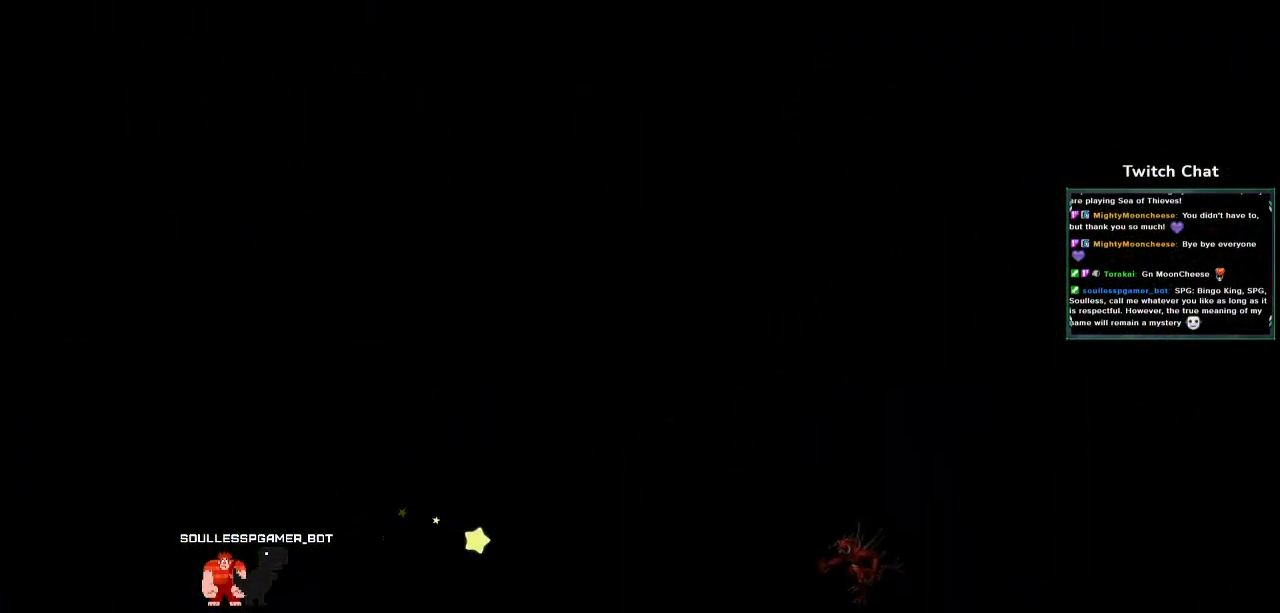
{"buttons": ["CROSS"], "left_stick": "center", "right_stick": "center", "events": []}
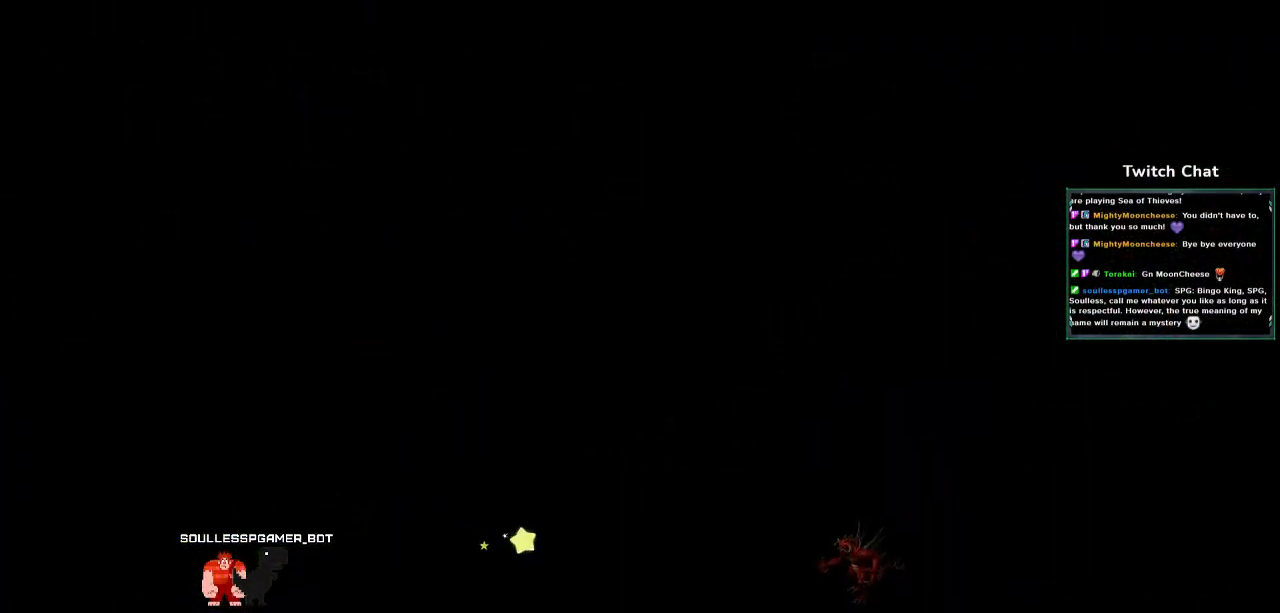
{"buttons": ["CROSS"], "left_stick": "center", "right_stick": "center", "events": []}
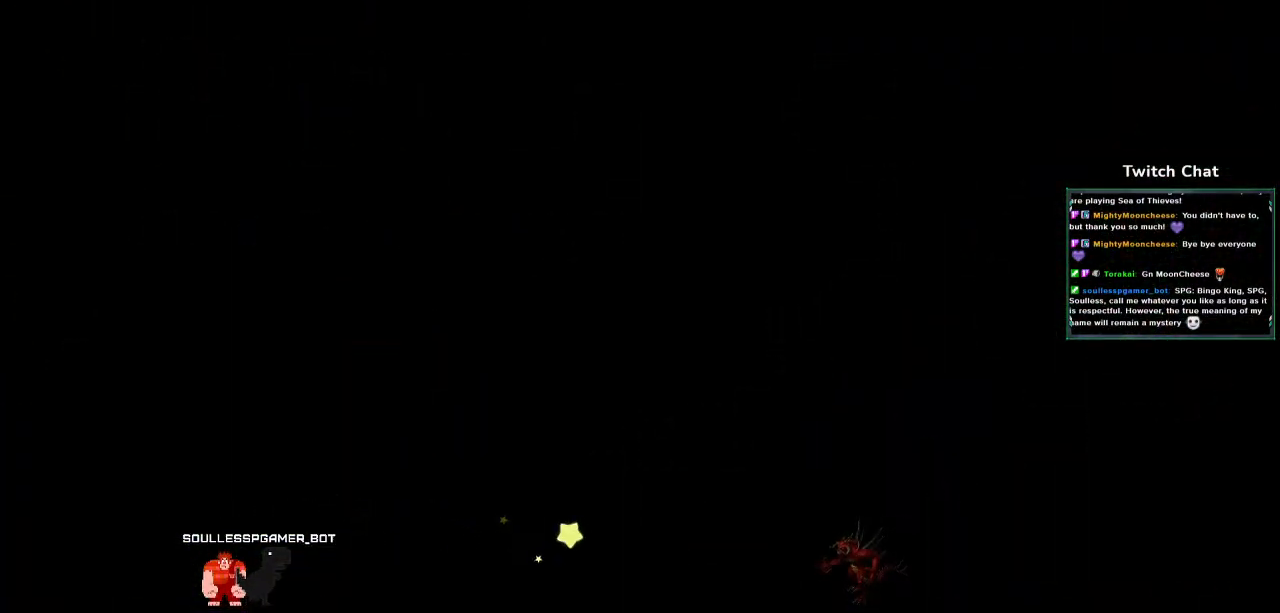
{"buttons": ["CROSS"], "left_stick": "center", "right_stick": "center", "events": []}
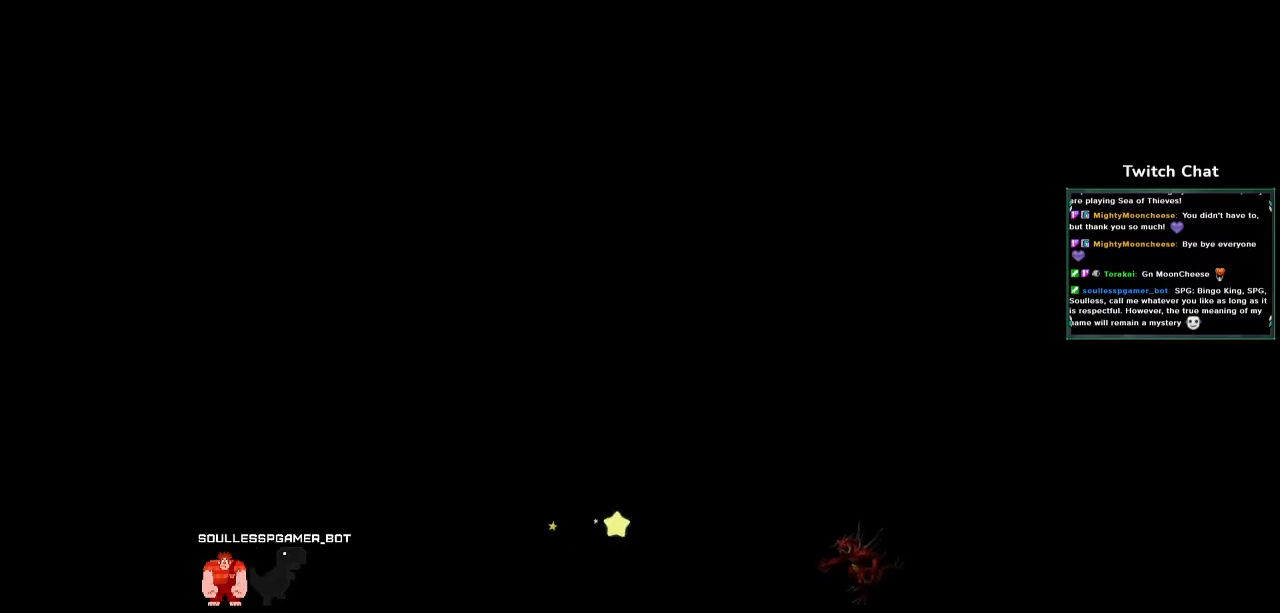
{"buttons": ["CROSS"], "left_stick": "center", "right_stick": "center", "events": []}
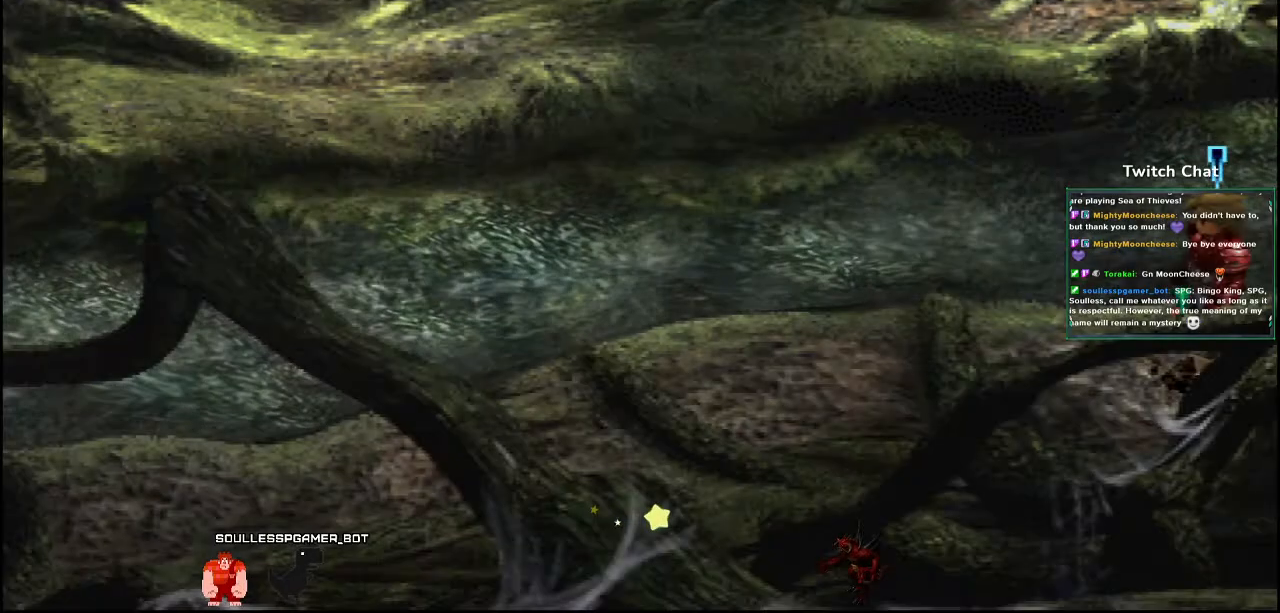
{"buttons": ["CROSS", "DPAD_DOWN", "DPAD_LEFT"], "left_stick": "center", "right_stick": "center", "events": [[50, "DPAD_DOWN", "down"], [83, "DPAD_LEFT", "down"]]}
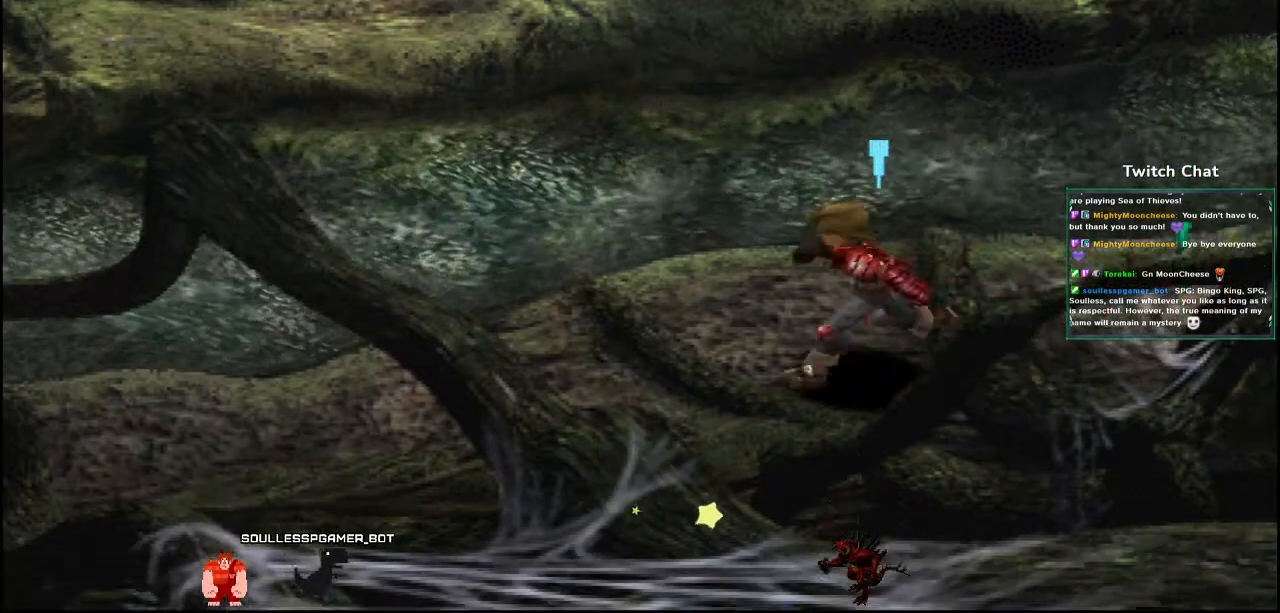
{"buttons": ["CROSS", "DPAD_LEFT"], "left_stick": "center", "right_stick": "right", "events": [[50, "DPAD_DOWN", "up"], [200, "right_stick", "right"]]}